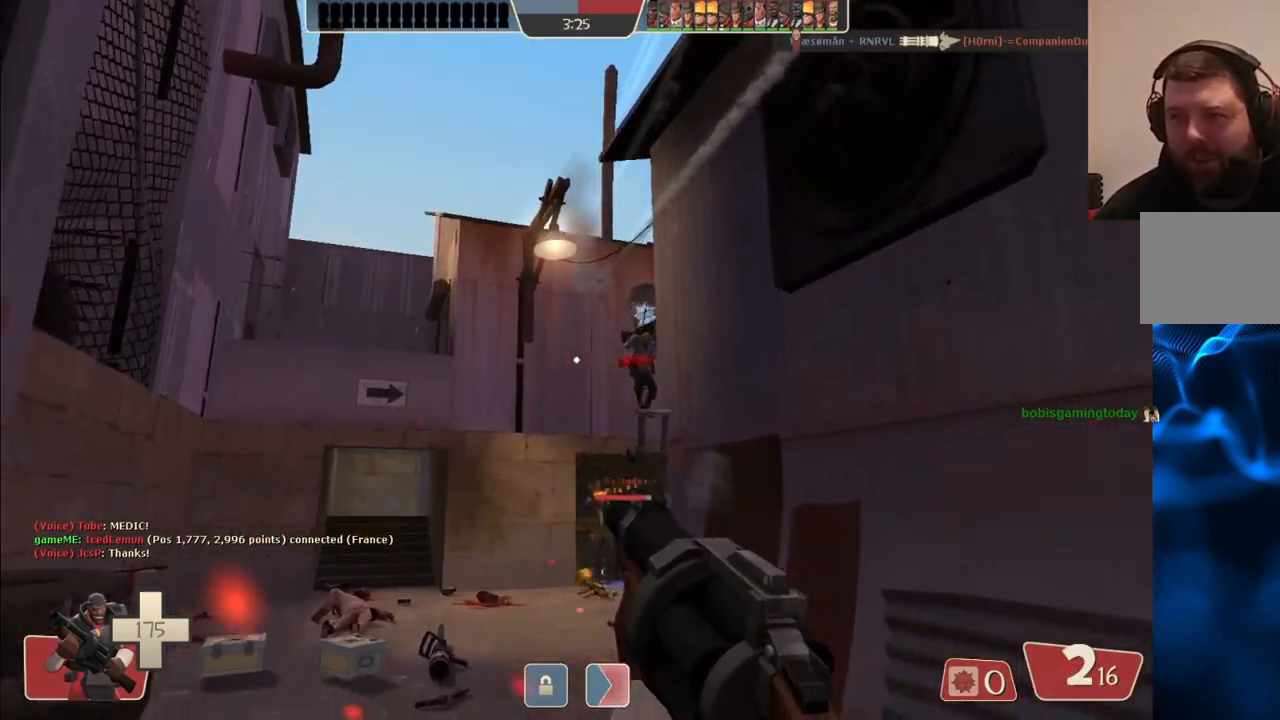
Gameplay with a controller (PlayStation layout); each line is a JSON object with the inputs held at the frame after it. "events" lists button and stick changes between this image and that frame as [ms after this image, input, new state], when the widget could be followed in between.
{"buttons": [], "left_stick": "down-right", "right_stick": "center", "events": [[317, "R2", "up"]]}
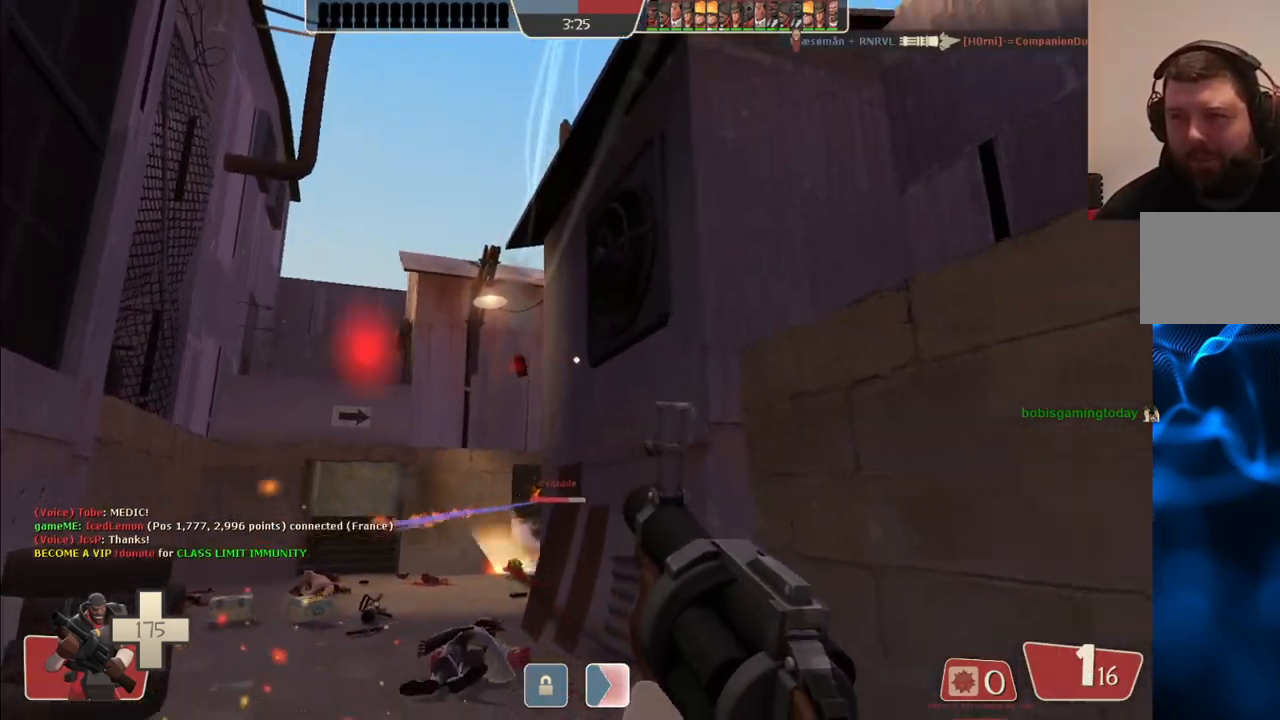
{"buttons": [], "left_stick": "down-right", "right_stick": "center", "events": [[33, "SQUARE", "down"], [117, "SQUARE", "up"], [183, "SQUARE", "down"], [283, "SQUARE", "up"], [350, "SQUARE", "down"], [433, "SQUARE", "up"]]}
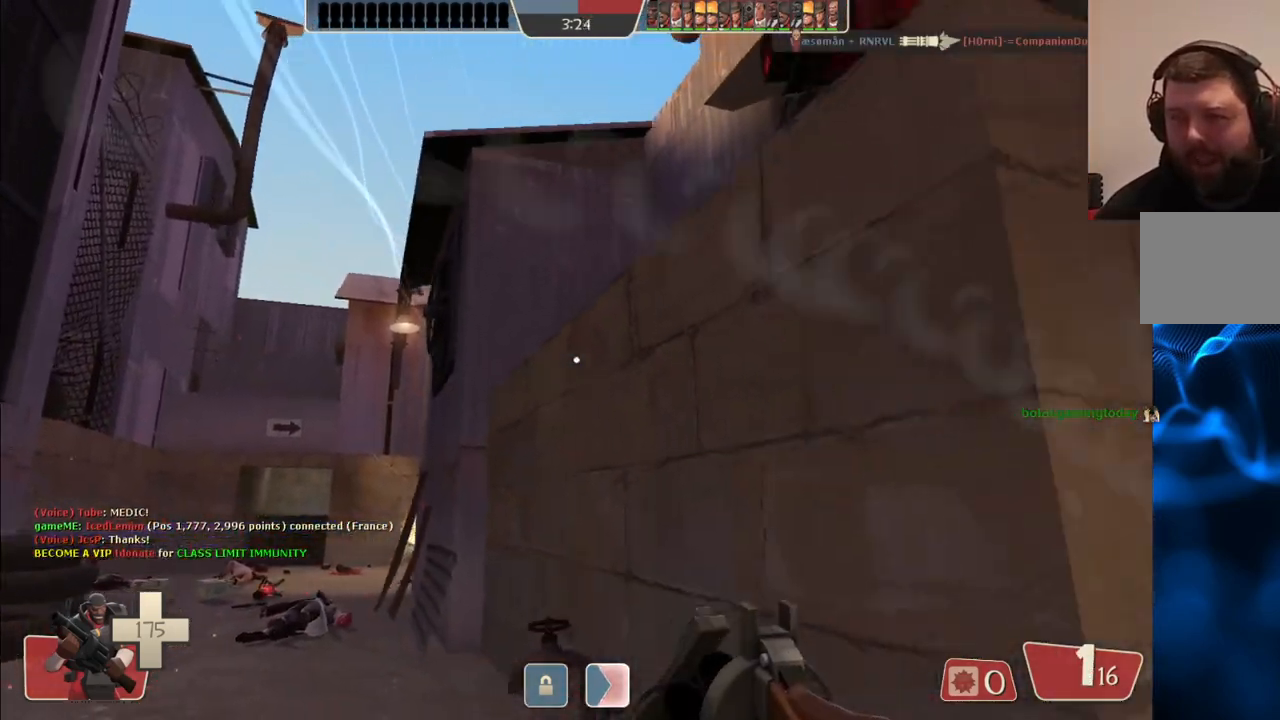
{"buttons": [], "left_stick": "up-left", "right_stick": "center", "events": [[17, "left_stick", "up-right"], [83, "left_stick", "up"], [250, "left_stick", "up-left"]]}
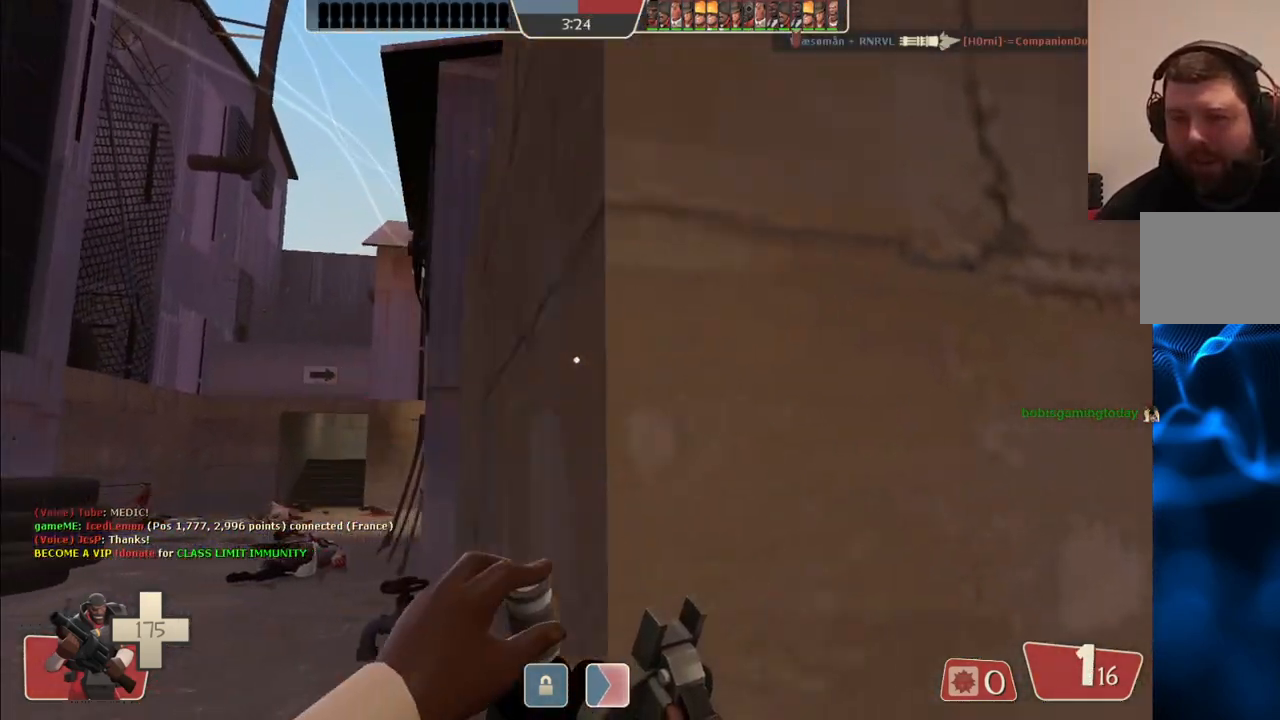
{"buttons": [], "left_stick": "up-left", "right_stick": "center", "events": [[33, "SQUARE", "down"], [117, "SQUARE", "up"]]}
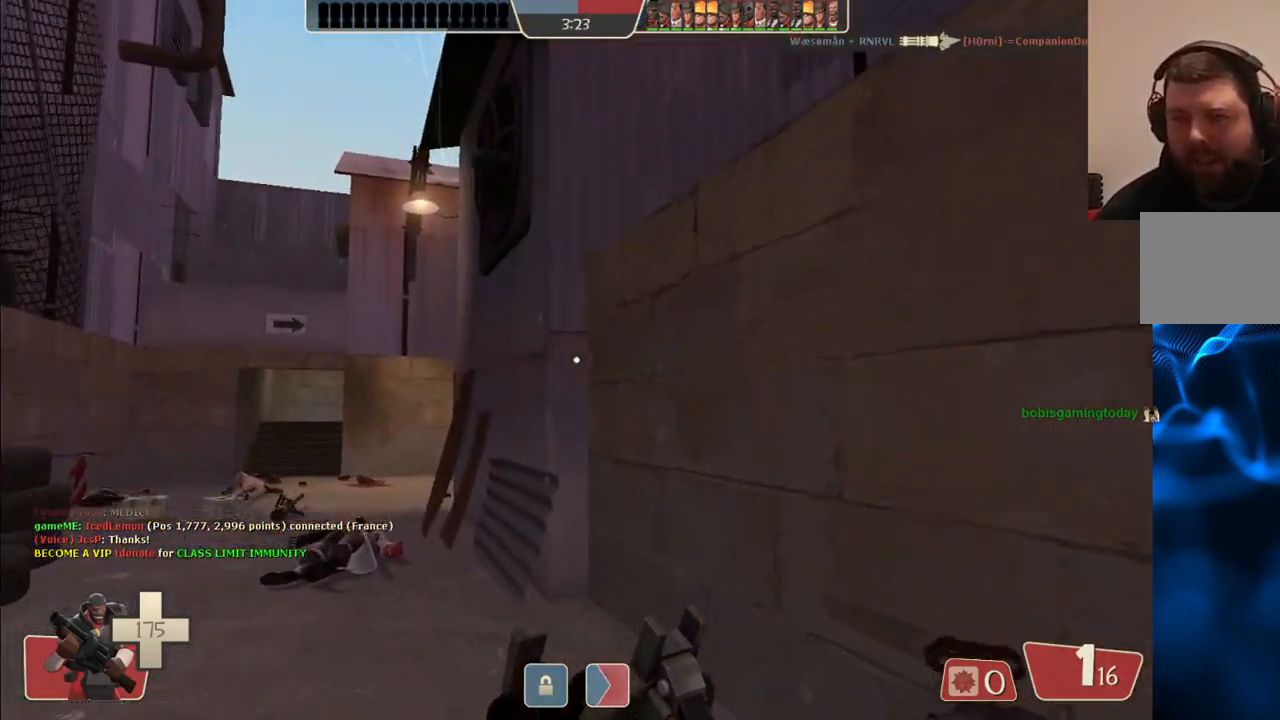
{"buttons": [], "left_stick": "up-left", "right_stick": "center", "events": []}
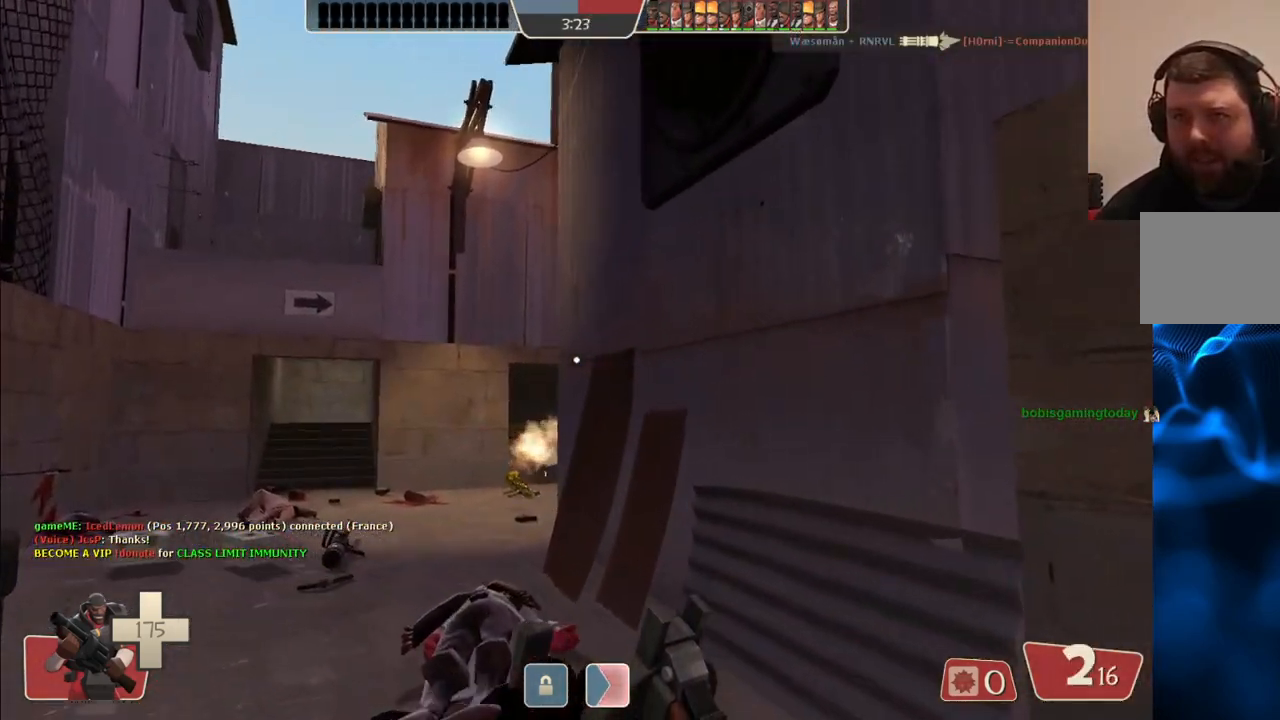
{"buttons": [], "left_stick": "up-left", "right_stick": "center", "events": [[183, "right_stick", "right"], [333, "right_stick", "center"]]}
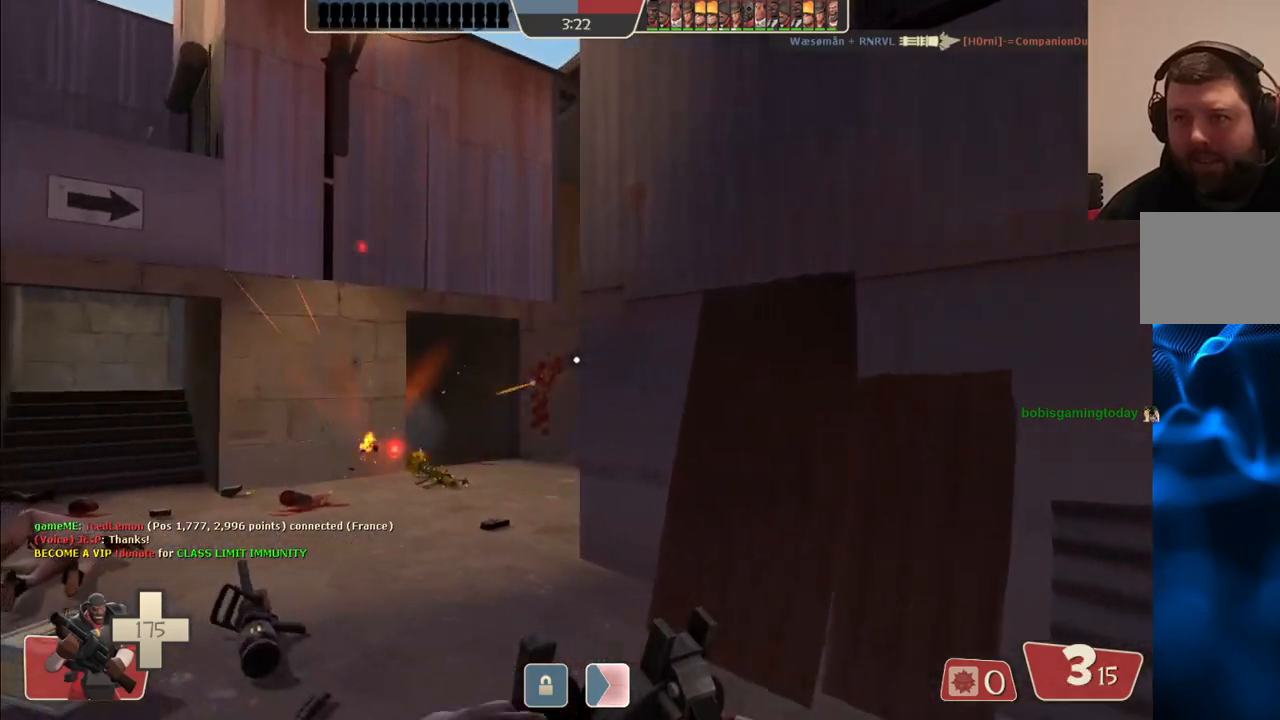
{"buttons": [], "left_stick": "up-left", "right_stick": "center", "events": []}
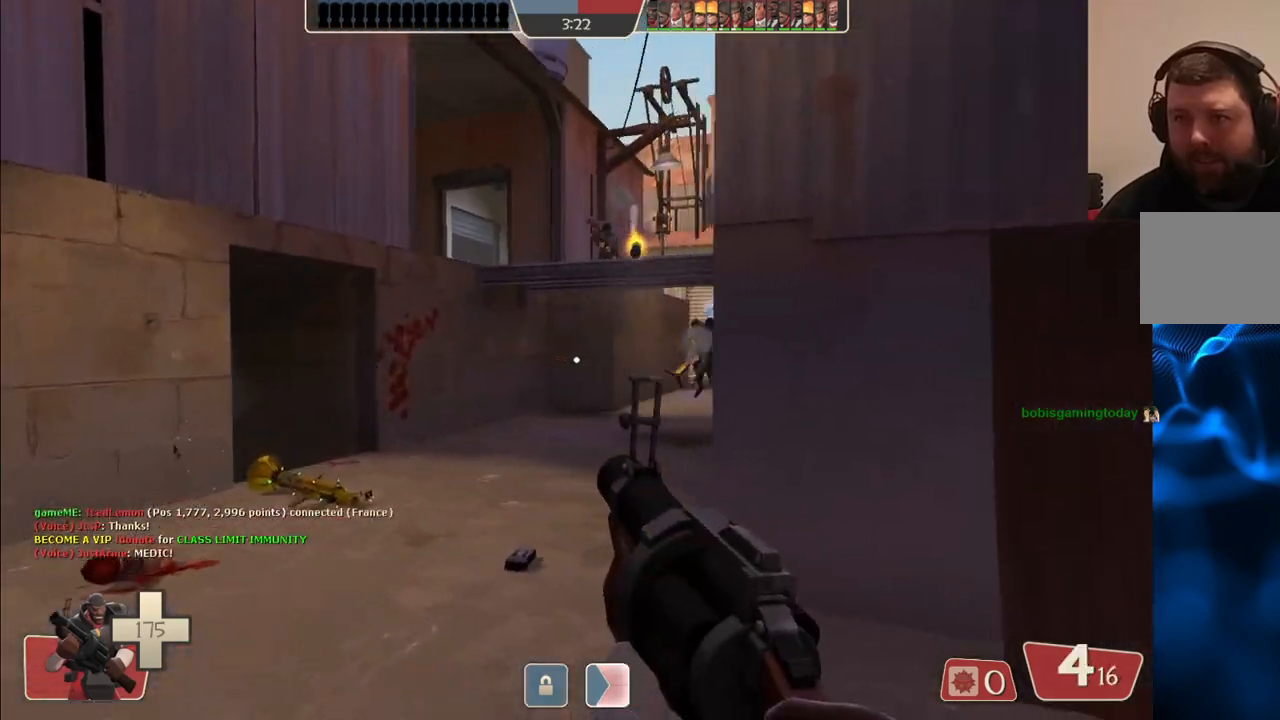
{"buttons": ["R2"], "left_stick": "up-left", "right_stick": "center", "events": [[300, "R2", "down"]]}
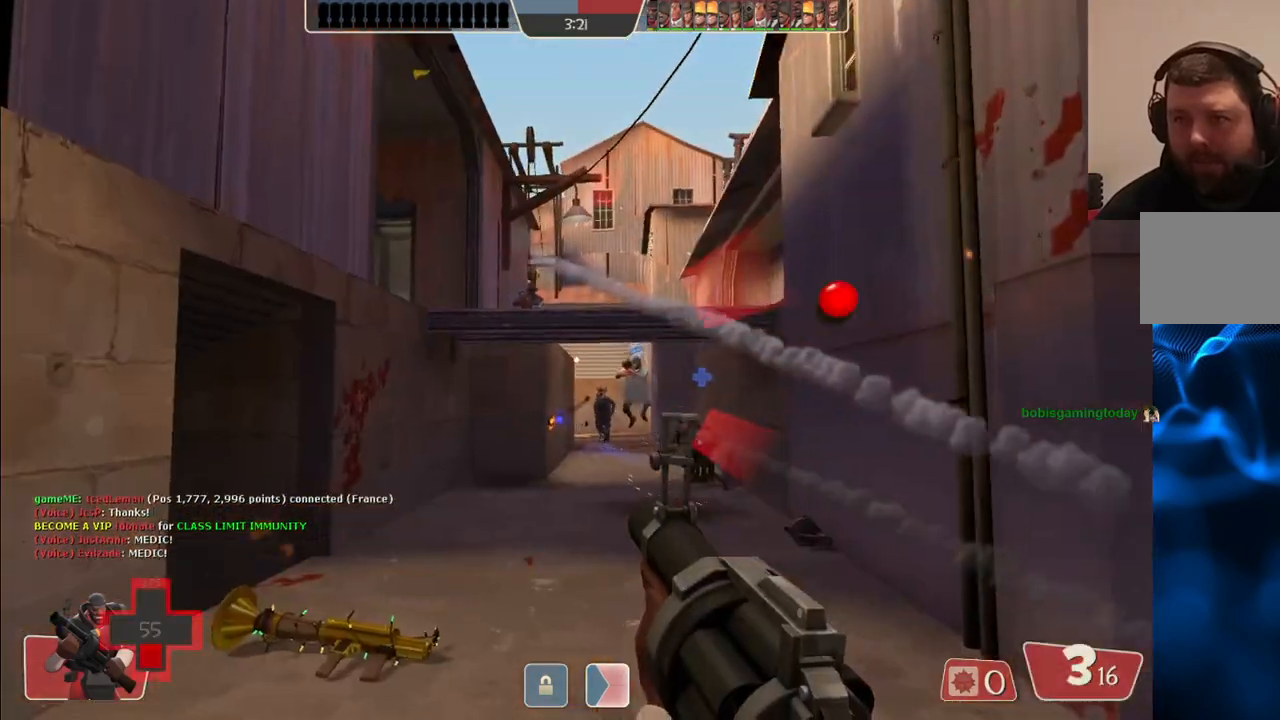
{"buttons": ["R2"], "left_stick": "right", "right_stick": "center", "events": [[133, "left_stick", "right"]]}
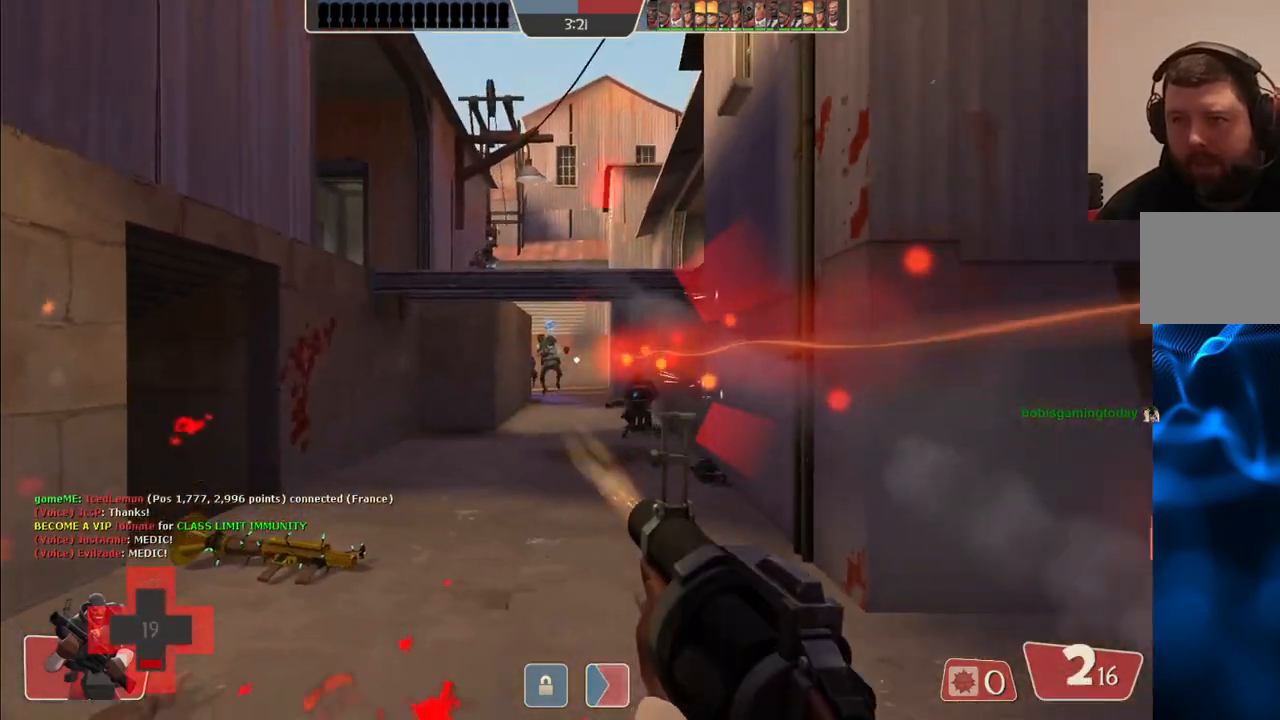
{"buttons": ["R2"], "left_stick": "up-right", "right_stick": "center", "events": [[467, "left_stick", "up-right"]]}
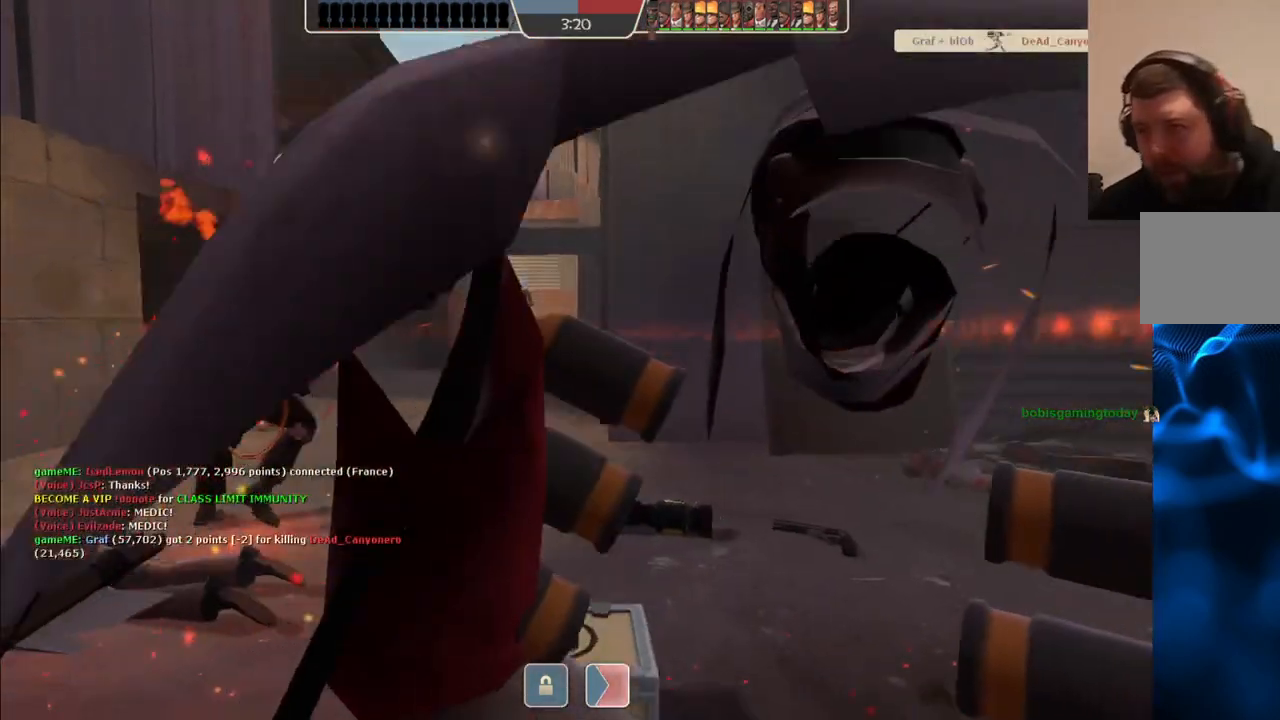
{"buttons": ["SQUARE"], "left_stick": "center", "right_stick": "center", "events": [[67, "R2", "up"], [217, "SQUARE", "down"], [217, "left_stick", "right"], [333, "SQUARE", "up"], [350, "left_stick", "center"], [400, "SQUARE", "down"]]}
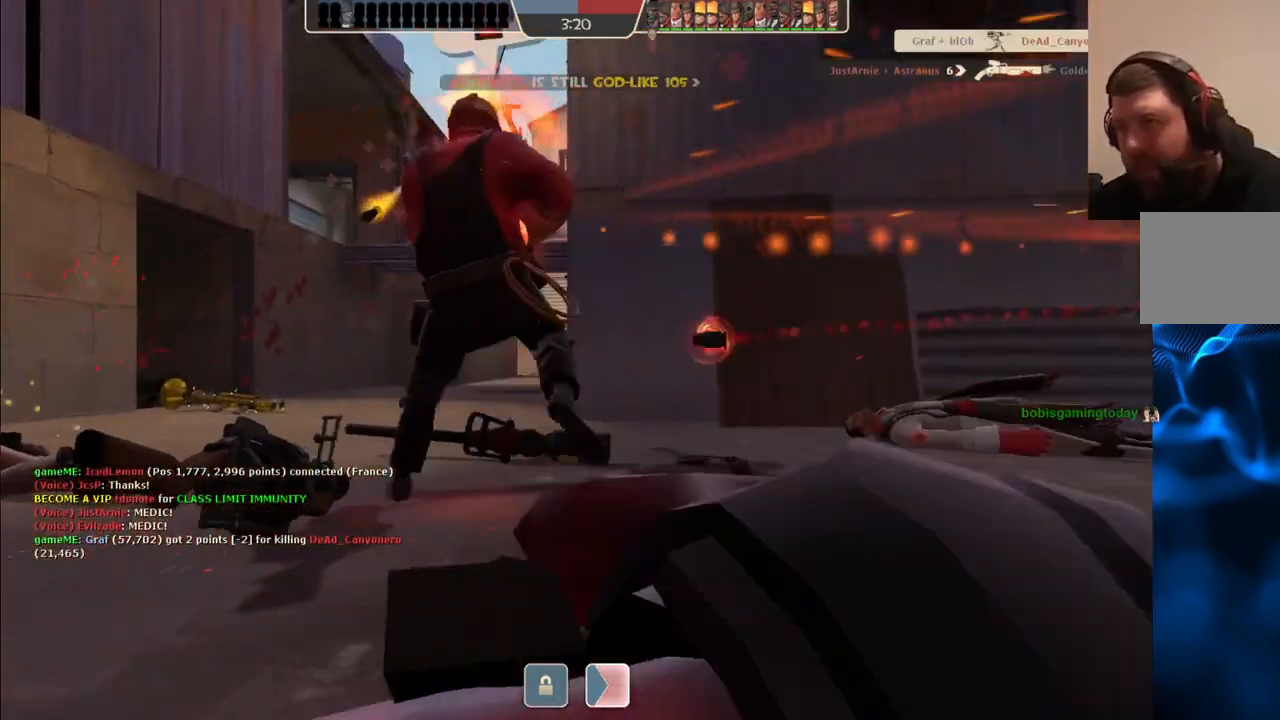
{"buttons": [], "left_stick": "center", "right_stick": "center", "events": [[33, "SQUARE", "up"]]}
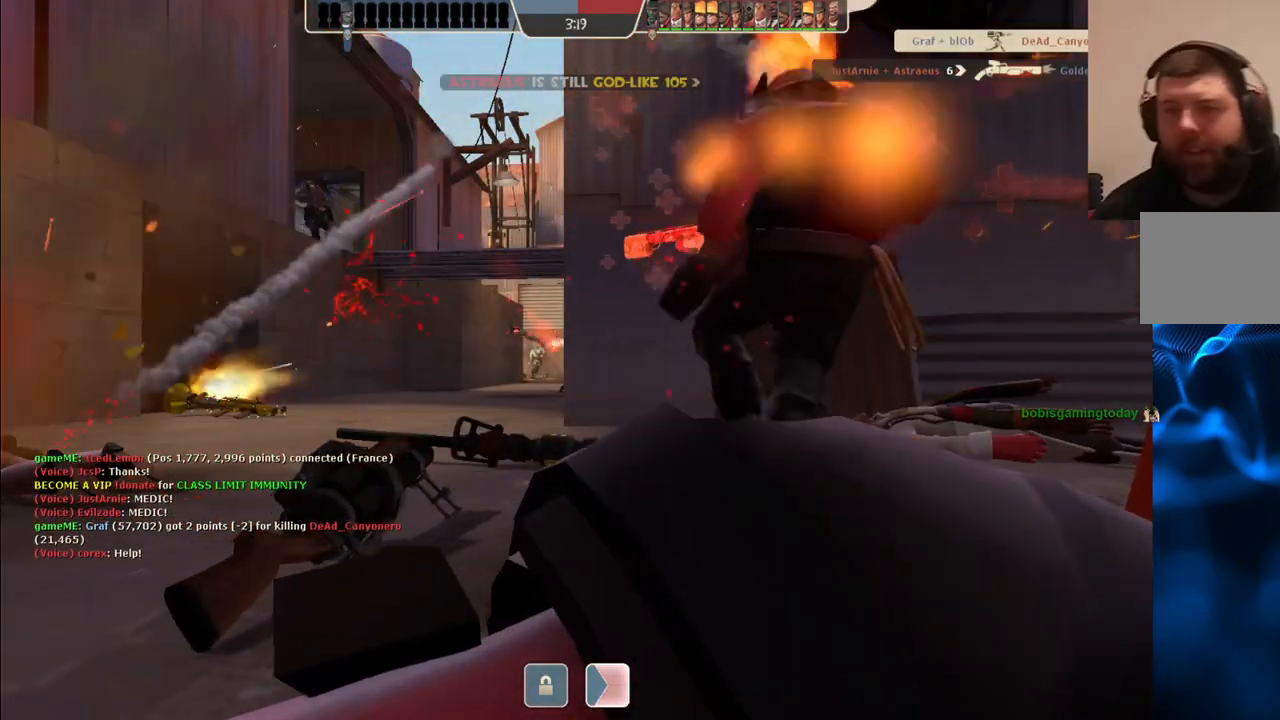
{"buttons": [], "left_stick": "center", "right_stick": "center", "events": []}
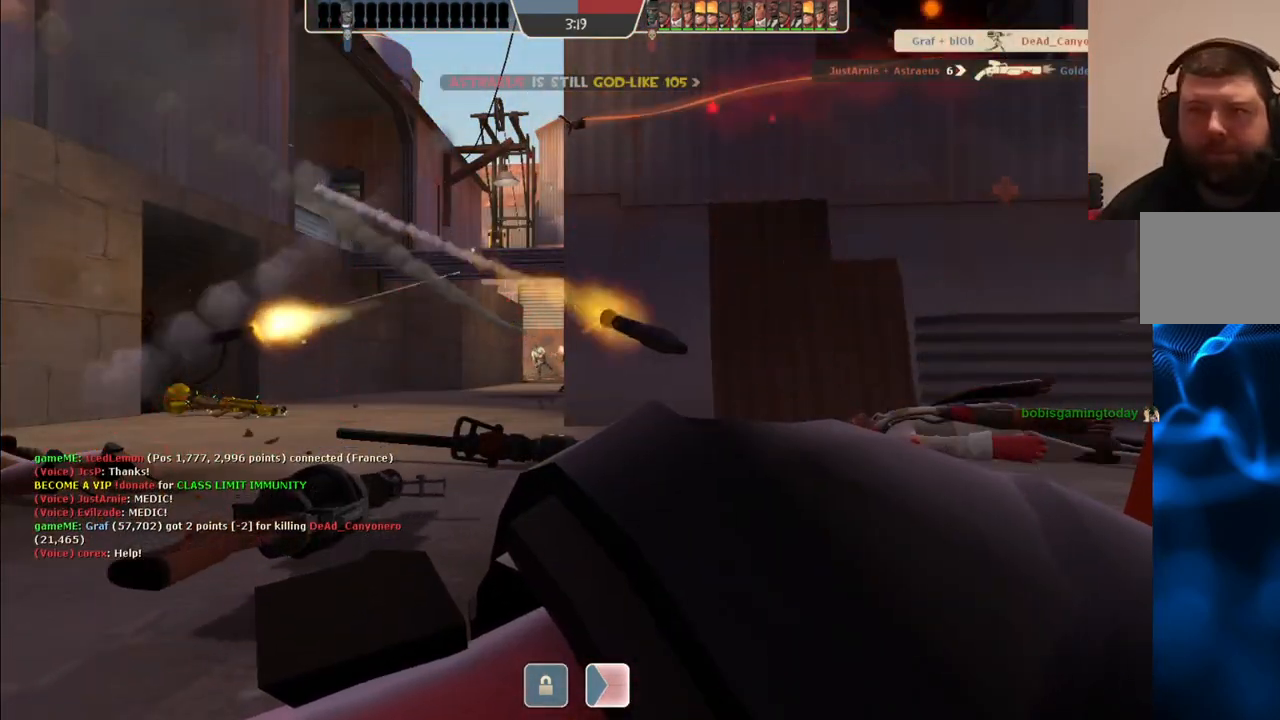
{"buttons": [], "left_stick": "up", "right_stick": "center", "events": [[167, "left_stick", "up"]]}
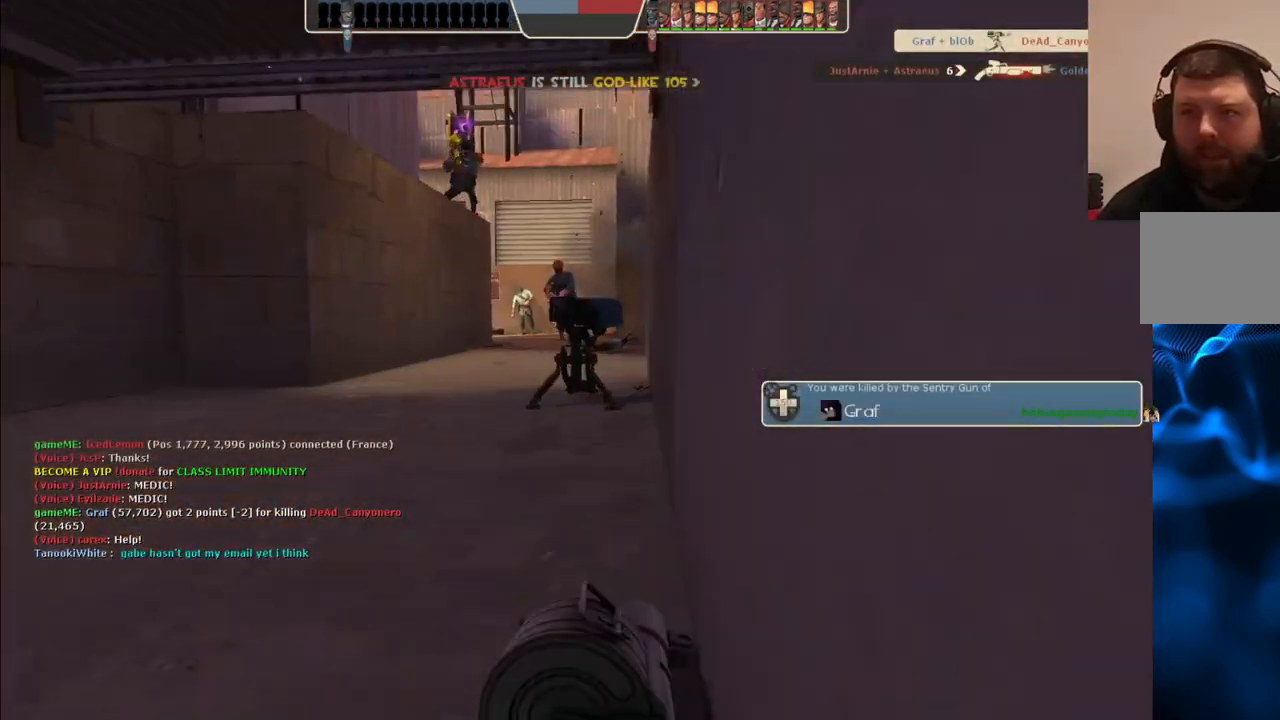
{"buttons": [], "left_stick": "center", "right_stick": "center", "events": [[317, "left_stick", "center"]]}
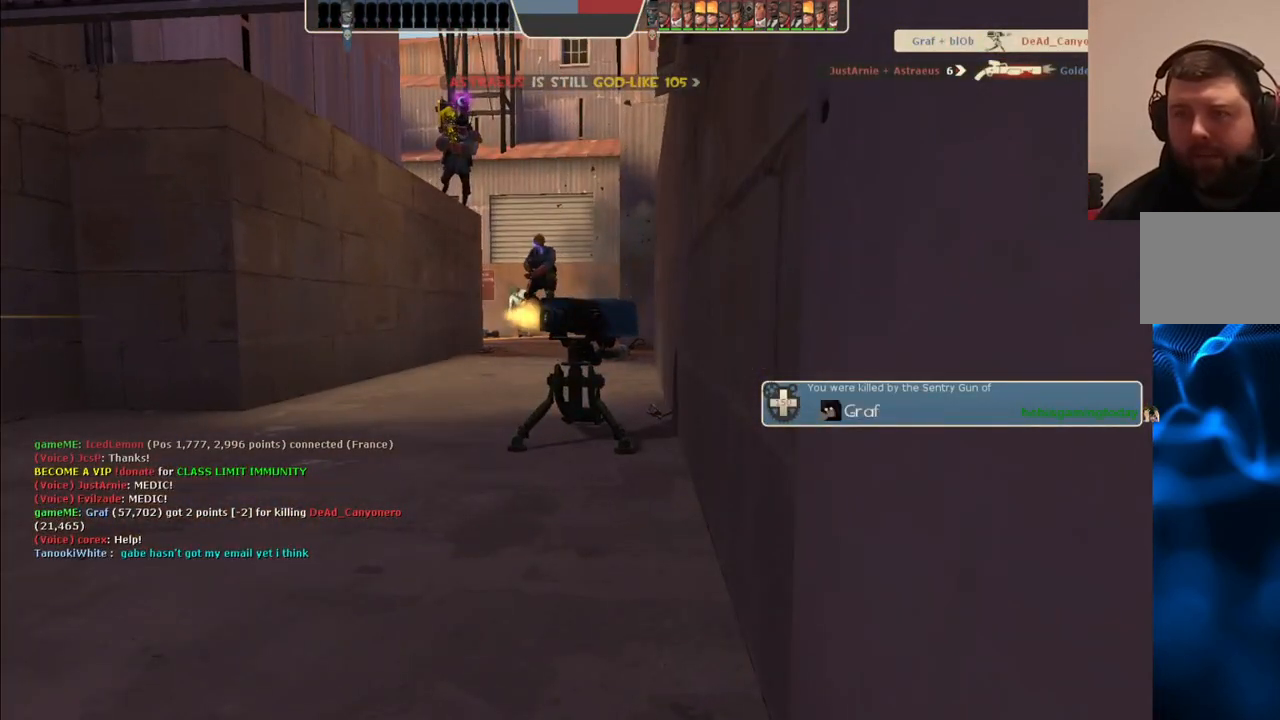
{"buttons": [], "left_stick": "center", "right_stick": "center", "events": []}
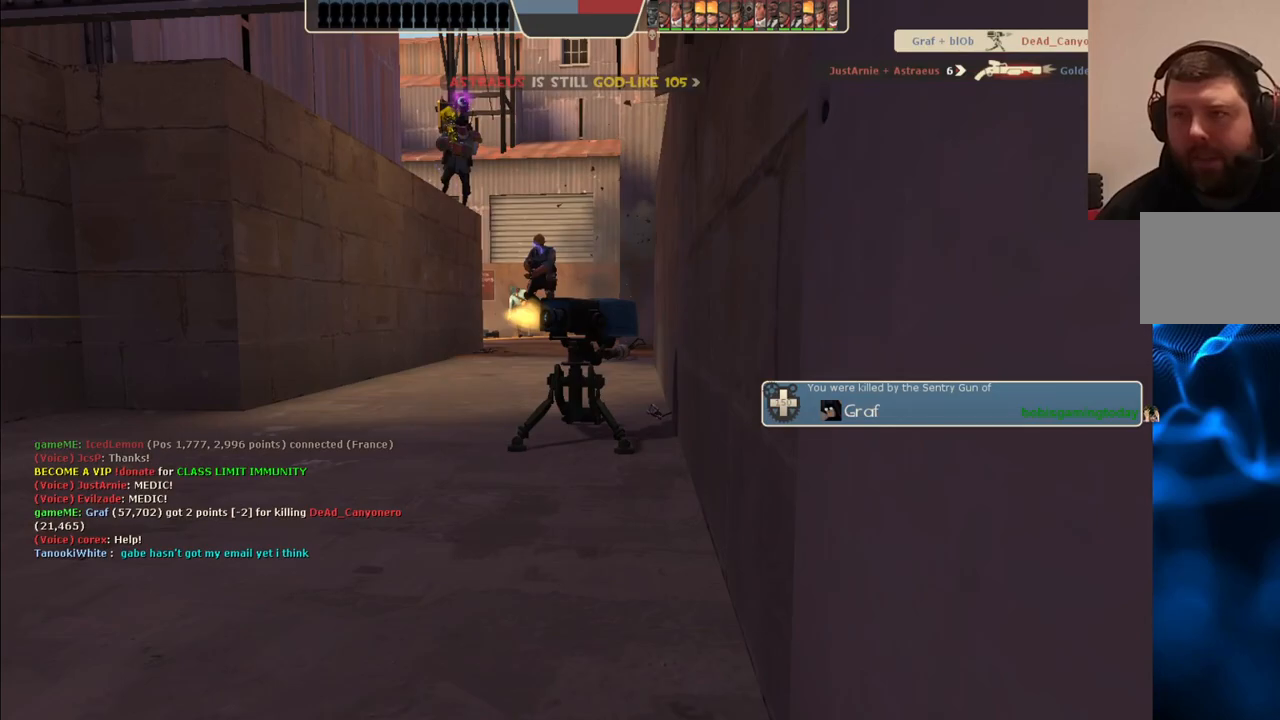
{"buttons": [], "left_stick": "center", "right_stick": "center", "events": []}
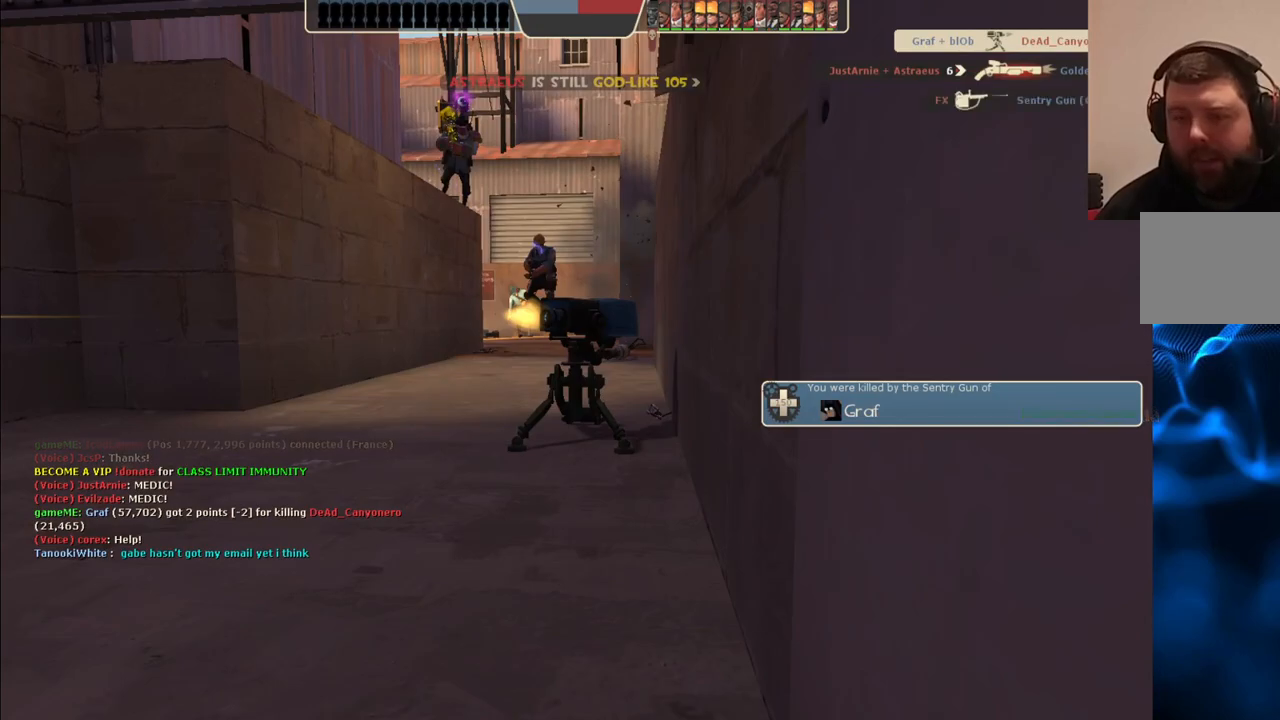
{"buttons": [], "left_stick": "center", "right_stick": "center", "events": []}
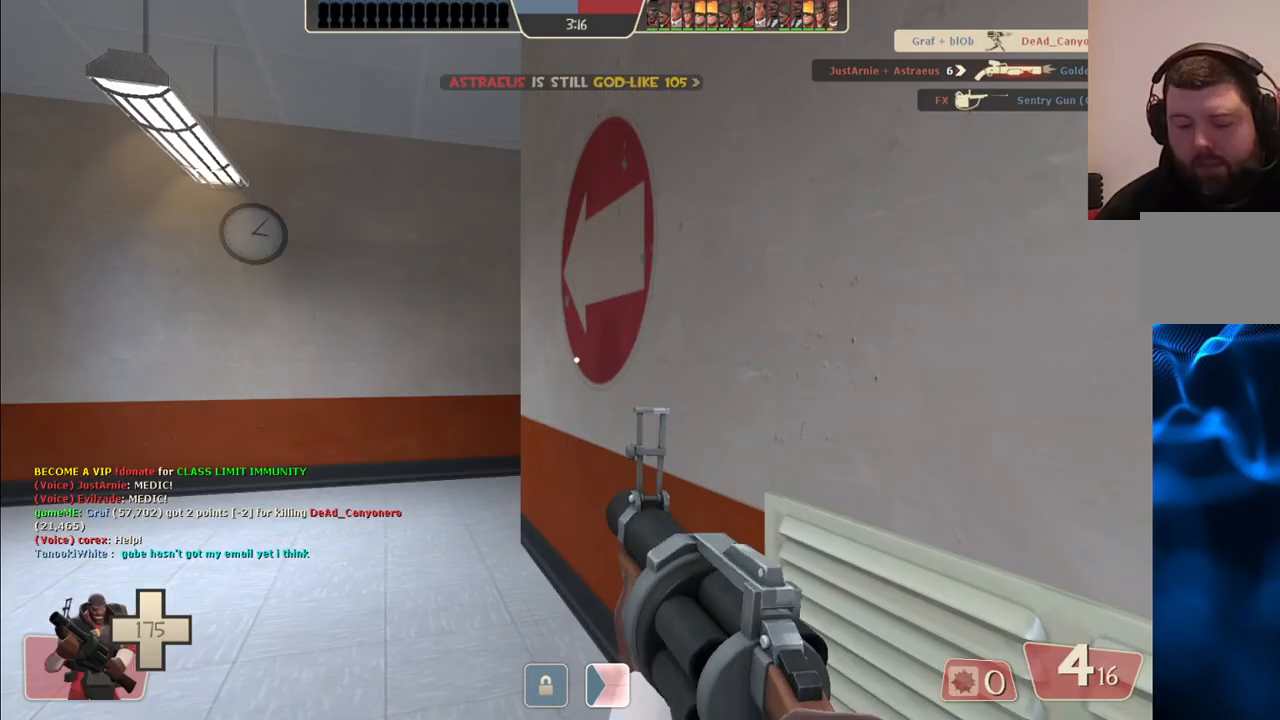
{"buttons": [], "left_stick": "up", "right_stick": "center", "events": [[350, "left_stick", "up"]]}
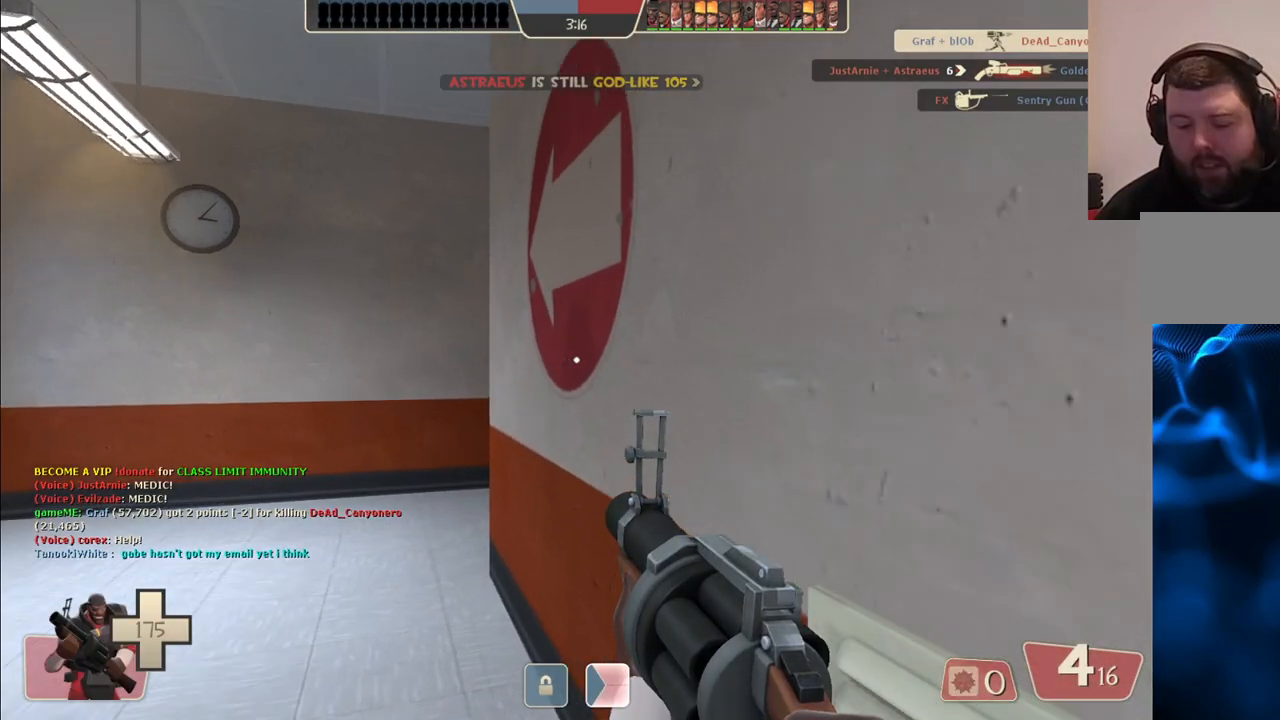
{"buttons": [], "left_stick": "up", "right_stick": "center", "events": [[100, "SQUARE", "down"], [233, "SQUARE", "up"]]}
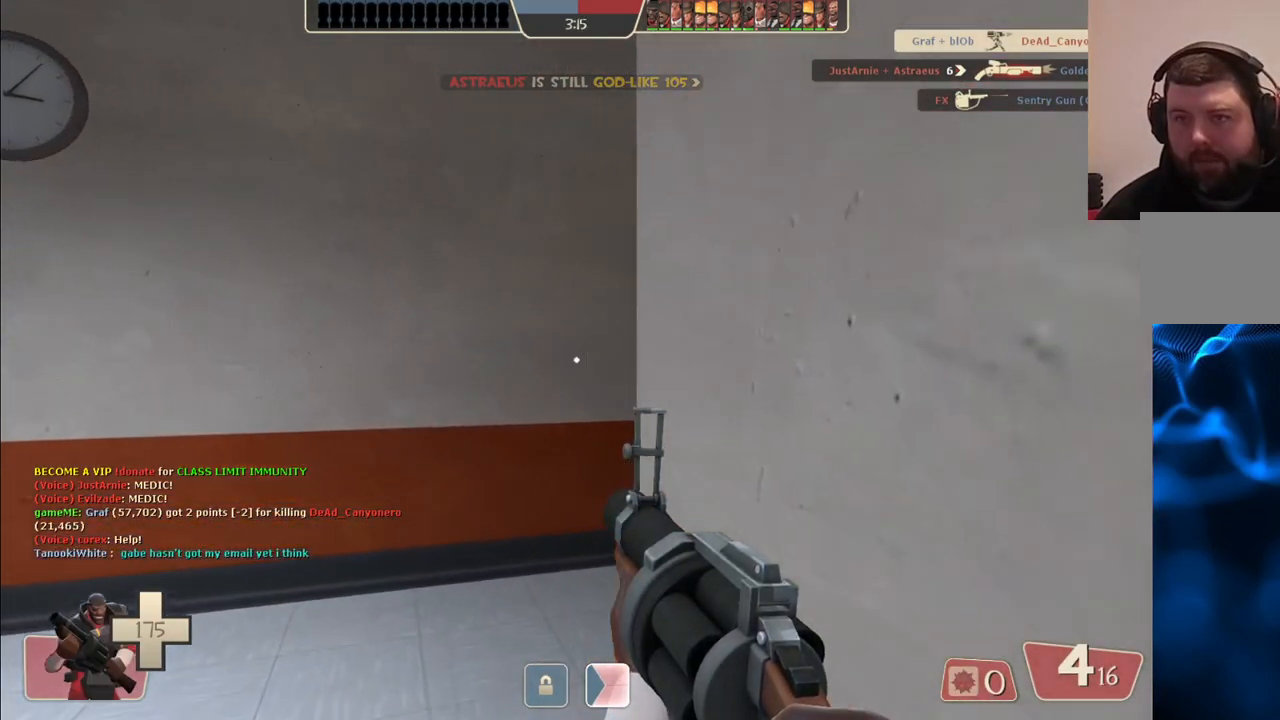
{"buttons": [], "left_stick": "up", "right_stick": "center", "events": [[250, "right_stick", "right"], [467, "right_stick", "center"]]}
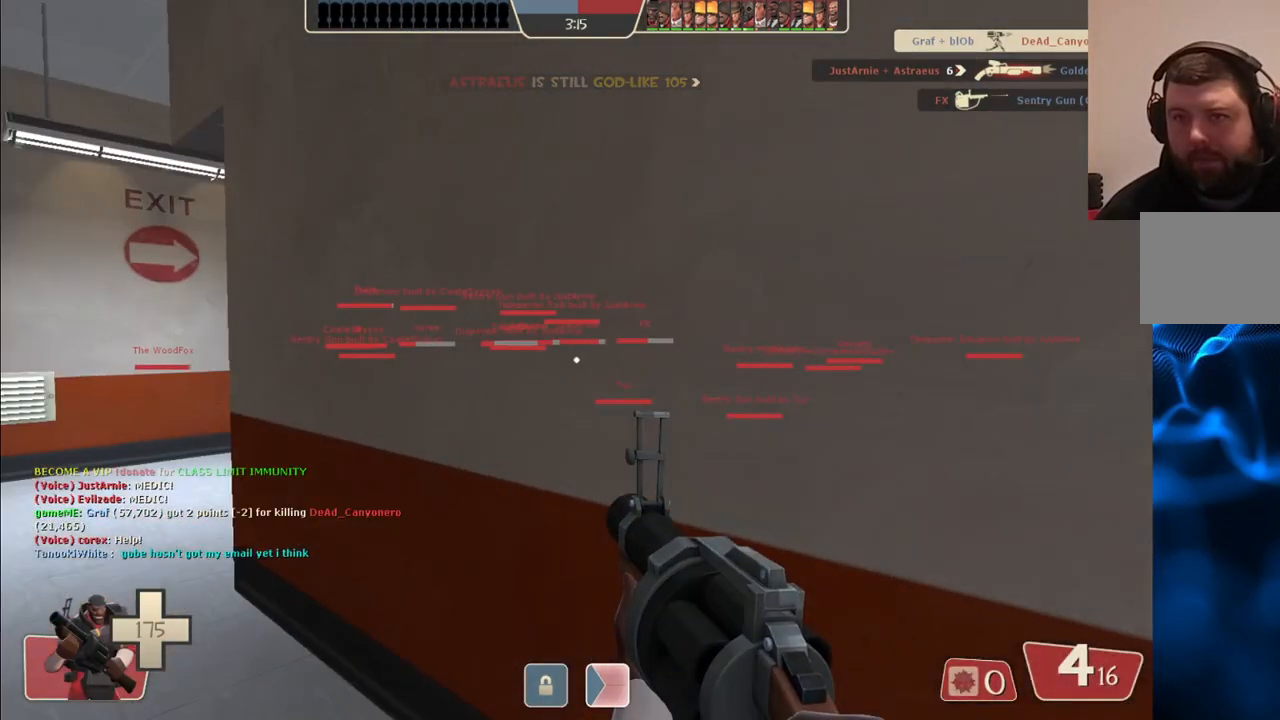
{"buttons": [], "left_stick": "up", "right_stick": "center", "events": [[67, "SQUARE", "down"], [167, "SQUARE", "up"], [233, "SQUARE", "down"], [350, "SQUARE", "up"]]}
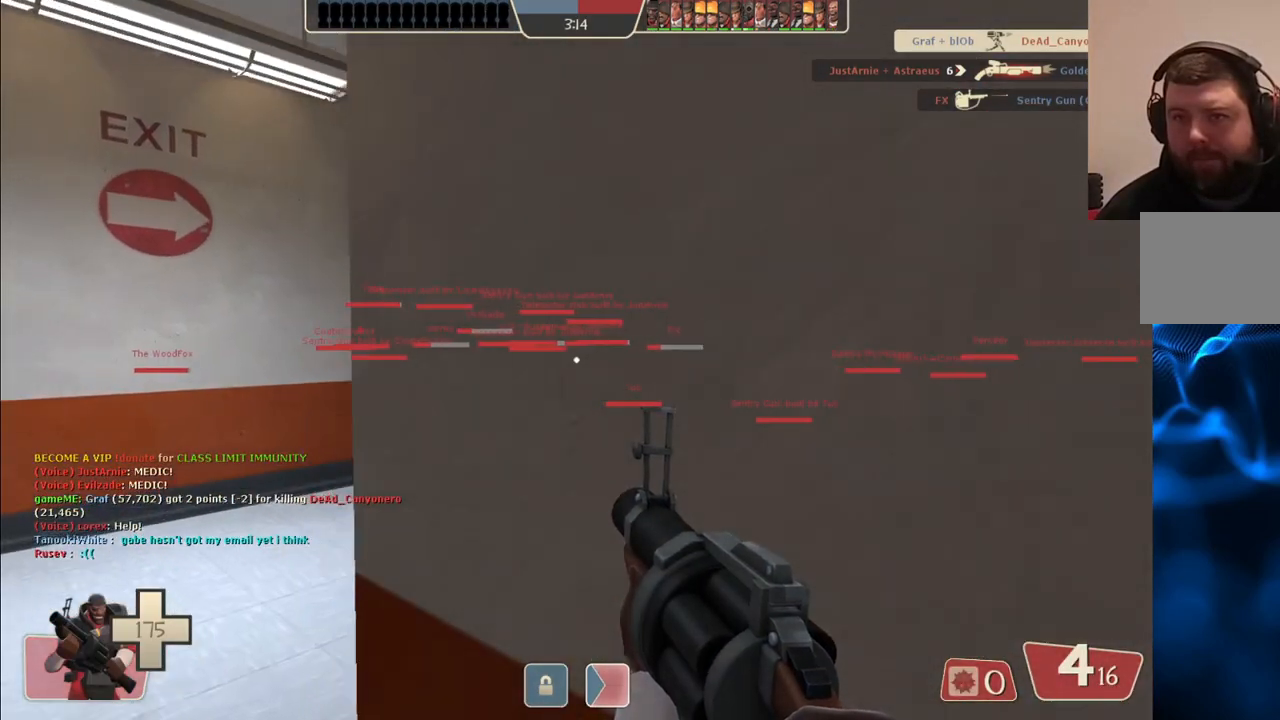
{"buttons": [], "left_stick": "up", "right_stick": "center", "events": [[217, "right_stick", "right"], [400, "right_stick", "center"]]}
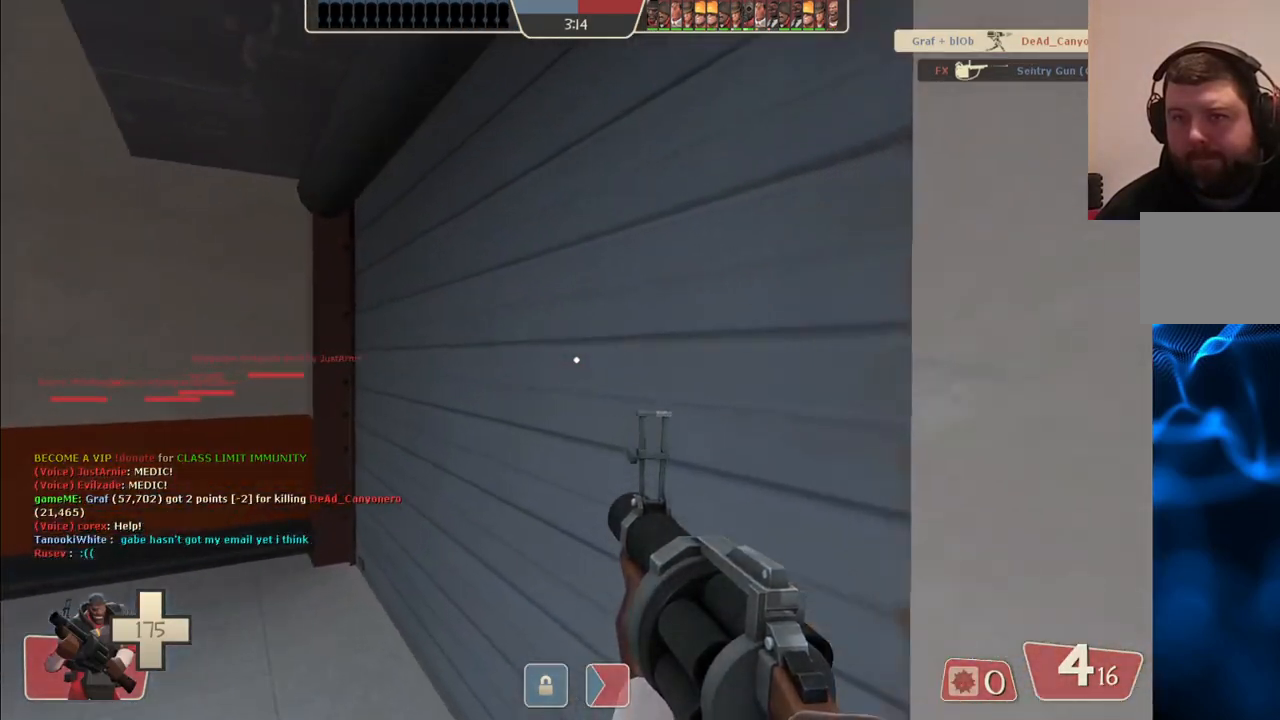
{"buttons": [], "left_stick": "up", "right_stick": "up-left", "events": [[133, "SQUARE", "down"], [233, "SQUARE", "up"], [483, "right_stick", "up-left"]]}
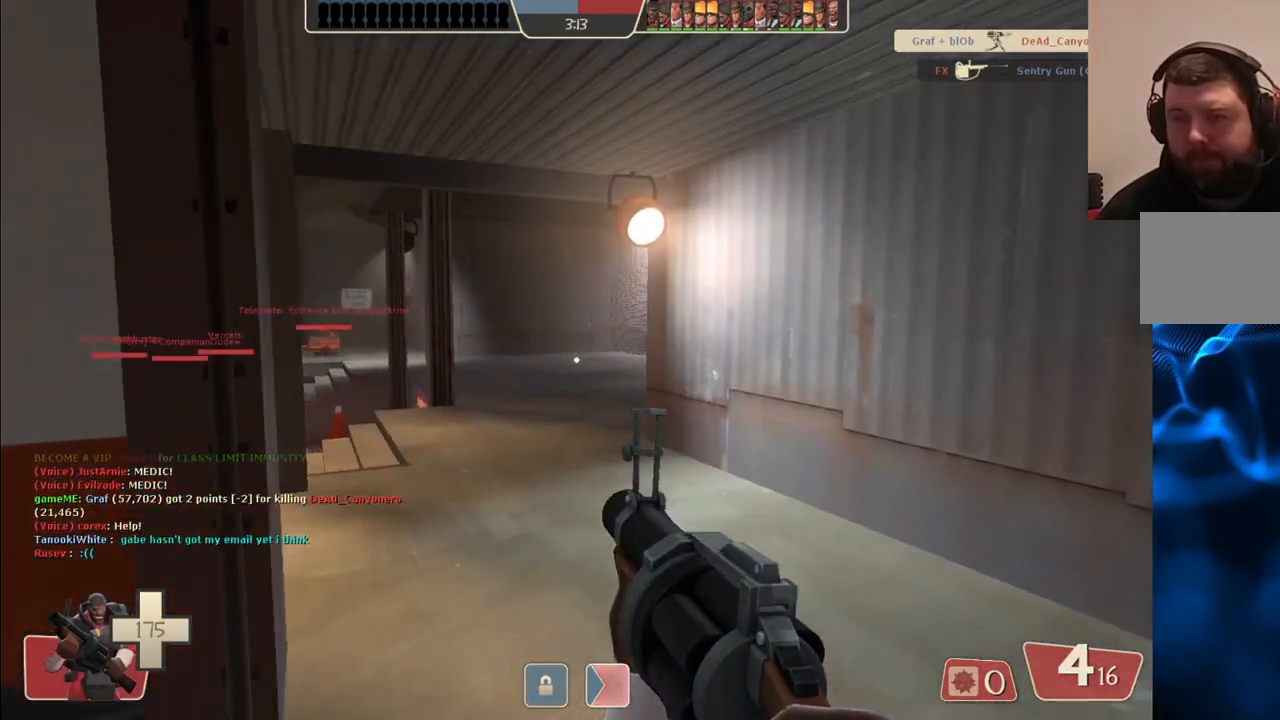
{"buttons": [], "left_stick": "up", "right_stick": "center", "events": [[100, "right_stick", "center"], [250, "right_stick", "left"], [367, "right_stick", "center"]]}
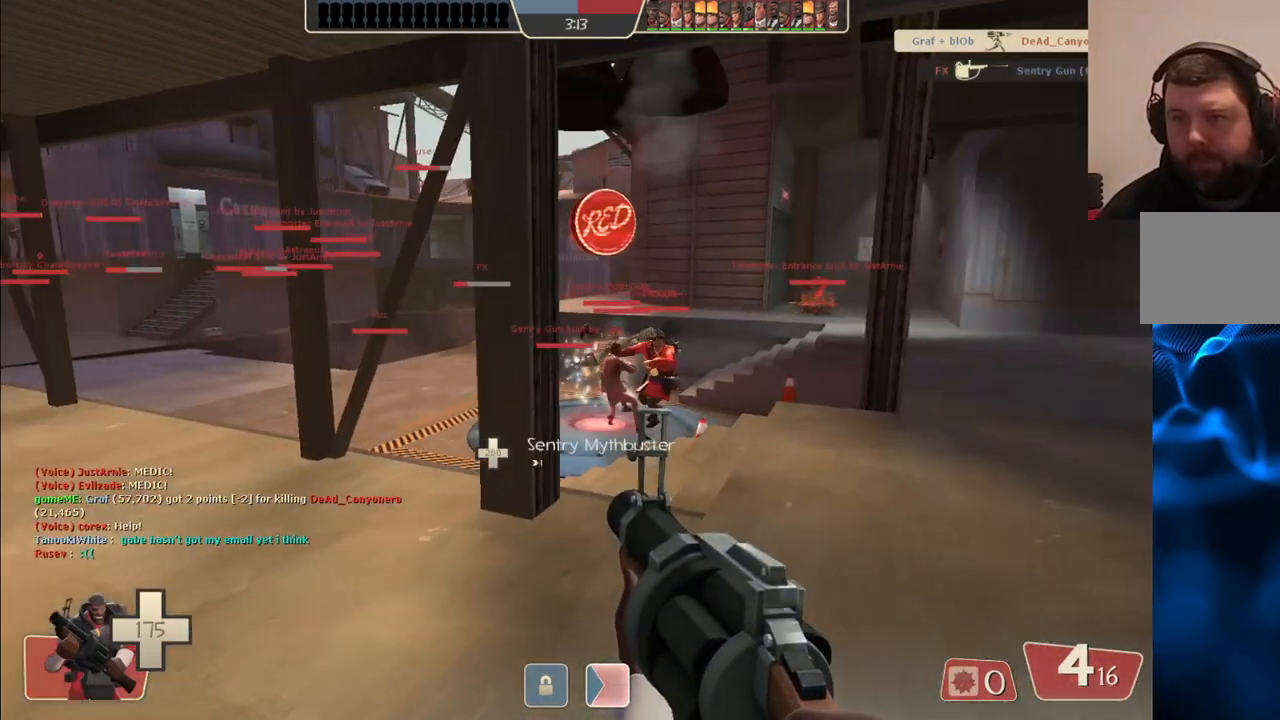
{"buttons": [], "left_stick": "up", "right_stick": "center", "events": []}
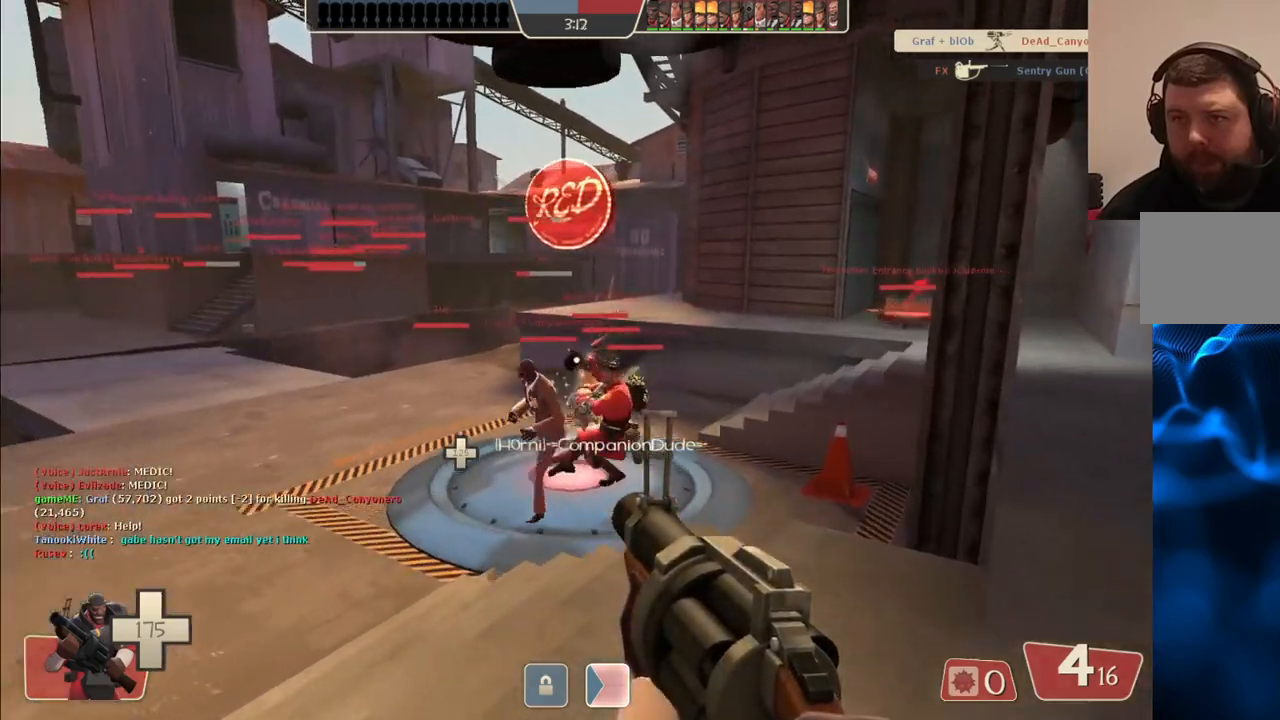
{"buttons": [], "left_stick": "up", "right_stick": "center", "events": []}
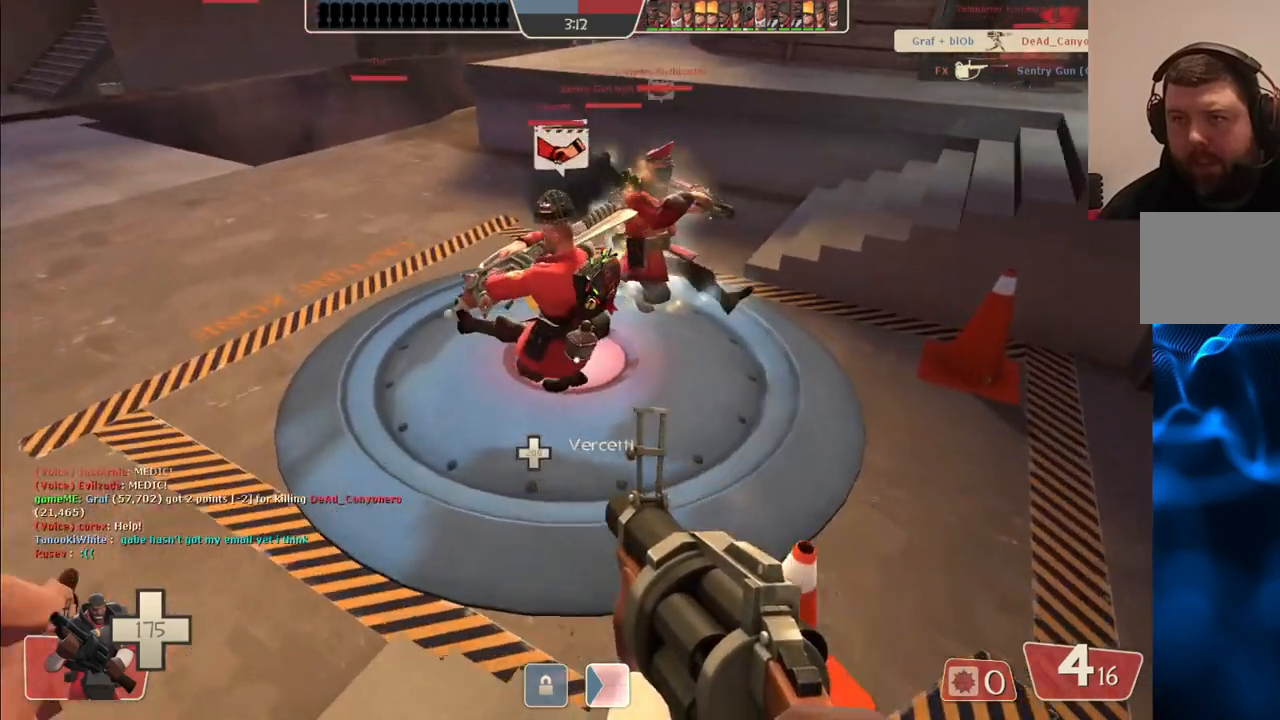
{"buttons": [], "left_stick": "up-left", "right_stick": "left", "events": [[317, "left_stick", "up-left"], [500, "right_stick", "left"]]}
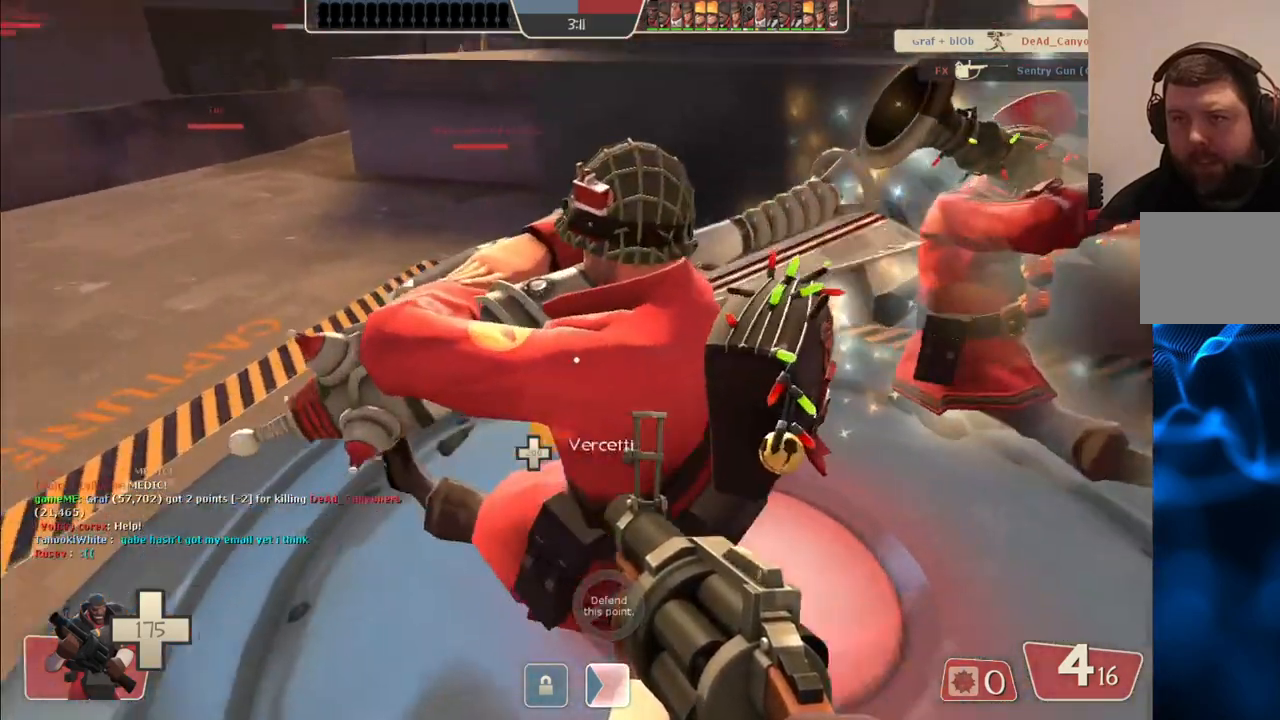
{"buttons": [], "left_stick": "up-right", "right_stick": "center", "events": [[167, "right_stick", "center"], [433, "left_stick", "up-right"]]}
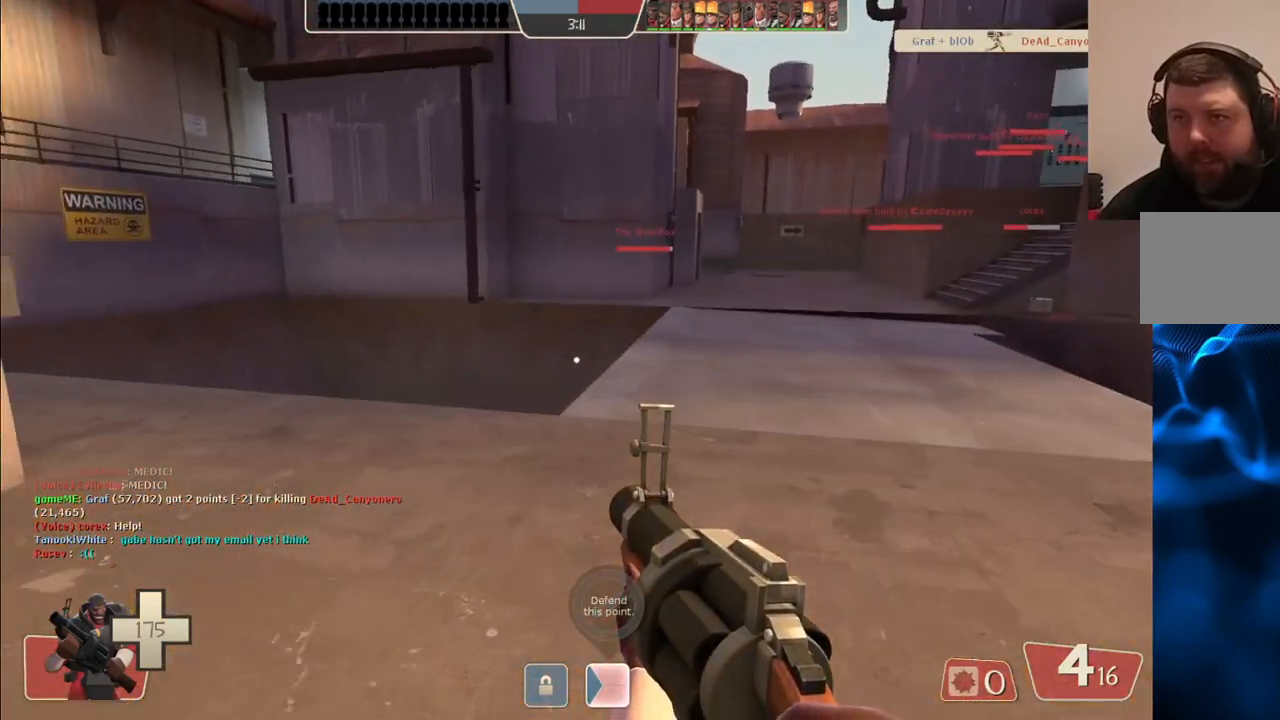
{"buttons": ["SQUARE"], "left_stick": "up", "right_stick": "center", "events": [[33, "SQUARE", "down"], [83, "SQUARE", "up"], [283, "right_stick", "down-right"], [317, "left_stick", "up"], [367, "right_stick", "center"], [467, "SQUARE", "down"]]}